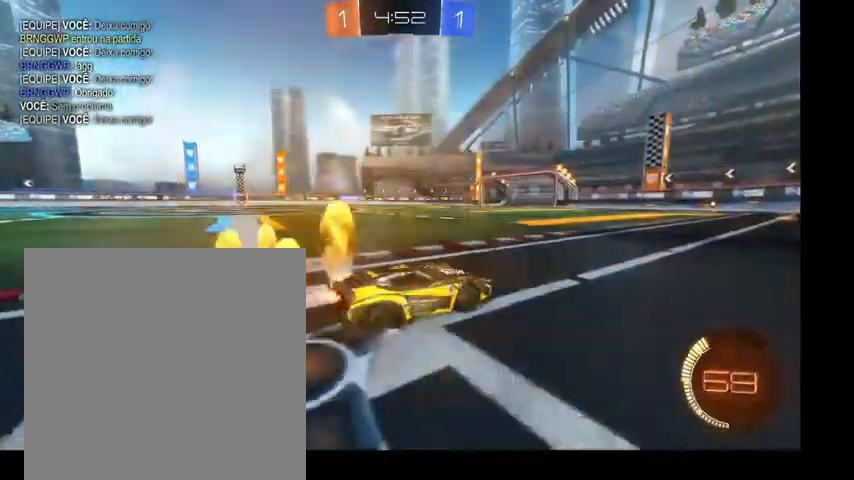
Gameplay with a controller (Xbox layout); each line is a JSON object with the inputs held at the frame after it. "events" lists button and stick changes between this image and that frame as [ms after this image, input, new state], when the widget could be followed in between. Not read: L3.
{"buttons": ["B"], "left_stick": "up-left", "right_stick": "center", "events": [[467, "A", "down"], [500, "A", "up"]]}
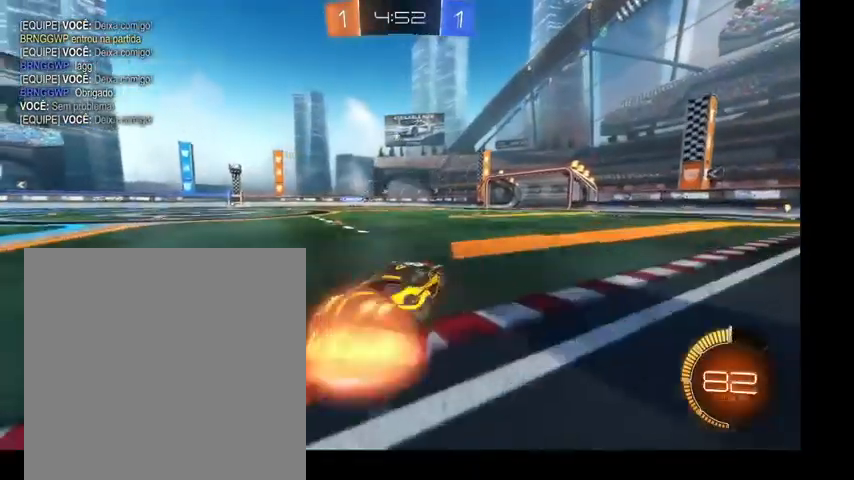
{"buttons": ["L1"], "left_stick": "center", "right_stick": "center", "events": [[33, "L1", "down"], [100, "A", "down"], [267, "A", "up"], [300, "left_stick", "center"], [433, "B", "up"]]}
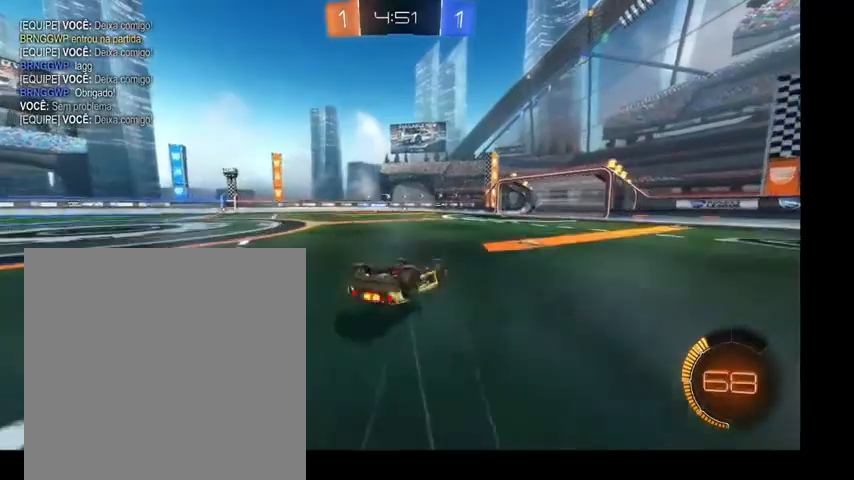
{"buttons": ["B", "Y"], "left_stick": "center", "right_stick": "center", "events": [[67, "L1", "up"], [200, "left_stick", "down-left"], [333, "left_stick", "center"], [467, "B", "down"], [467, "Y", "down"]]}
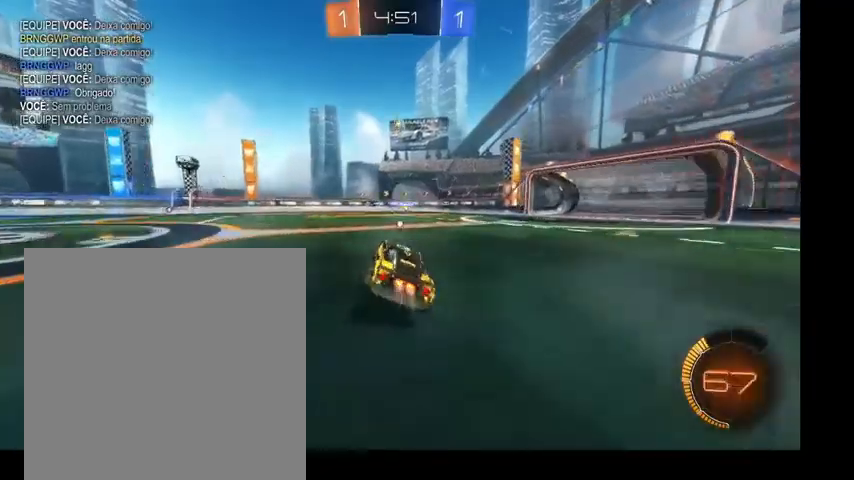
{"buttons": [], "left_stick": "up", "right_stick": "center", "events": [[33, "Y", "up"], [233, "left_stick", "up-right"], [300, "B", "up"], [367, "left_stick", "up"]]}
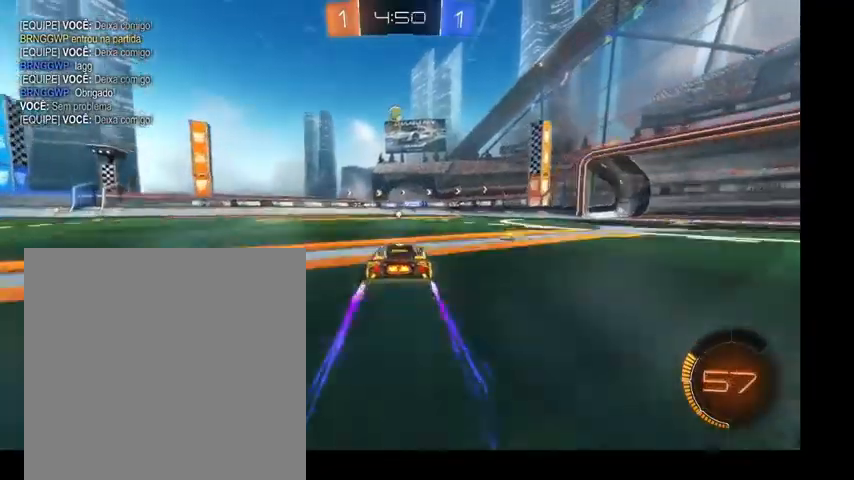
{"buttons": ["B"], "left_stick": "up", "right_stick": "center", "events": [[300, "B", "down"]]}
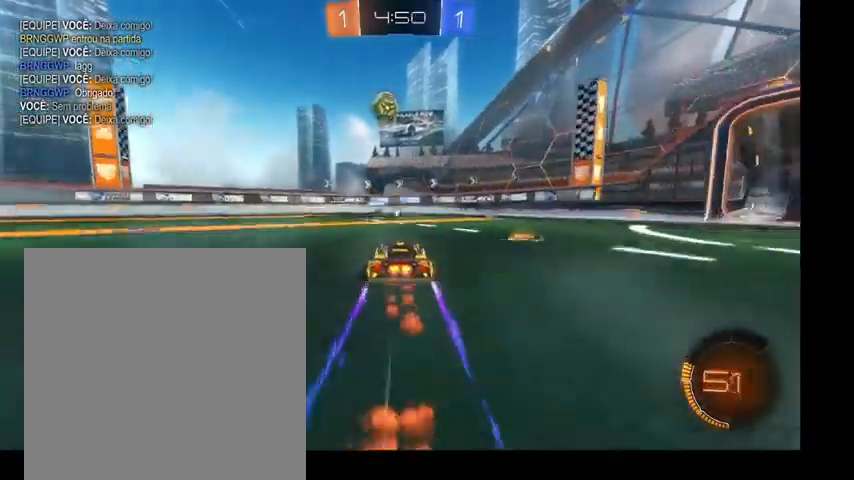
{"buttons": ["B"], "left_stick": "up", "right_stick": "center", "events": []}
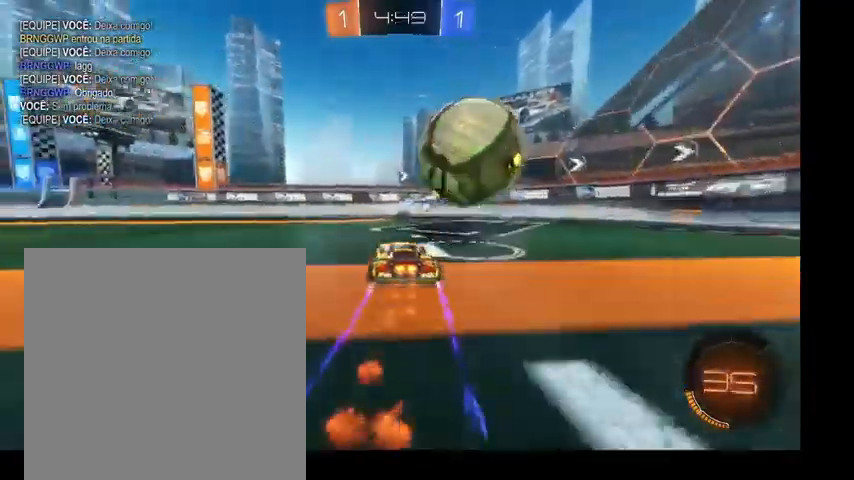
{"buttons": [], "left_stick": "up-right", "right_stick": "center", "events": [[33, "B", "up"], [367, "left_stick", "up-left"], [467, "left_stick", "up-right"]]}
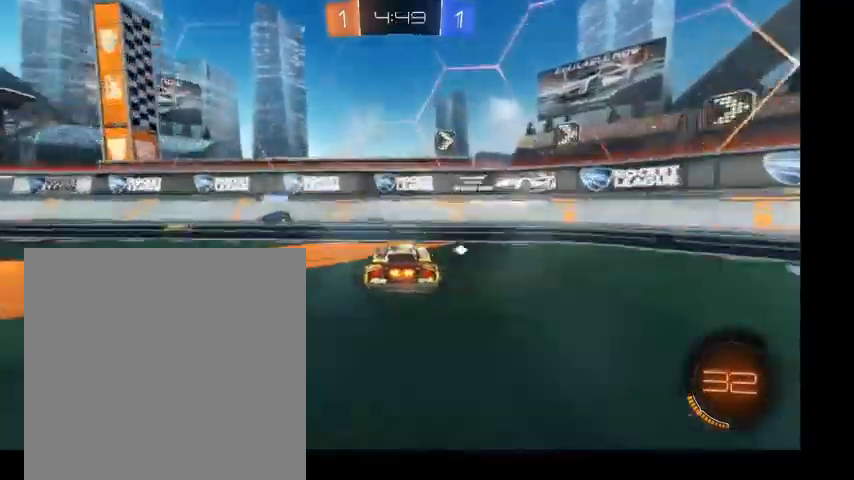
{"buttons": [], "left_stick": "up-right", "right_stick": "center", "events": [[100, "L1", "down"], [200, "L1", "up"]]}
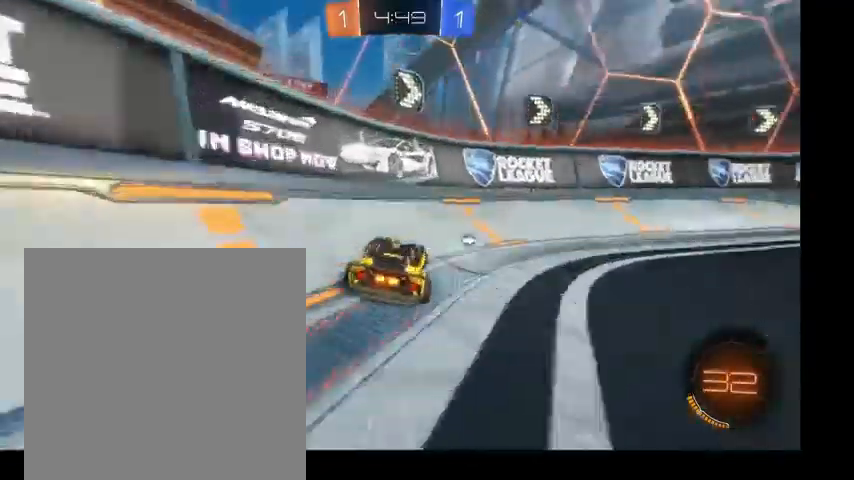
{"buttons": [], "left_stick": "up-right", "right_stick": "center", "events": [[67, "Y", "down"], [200, "Y", "up"]]}
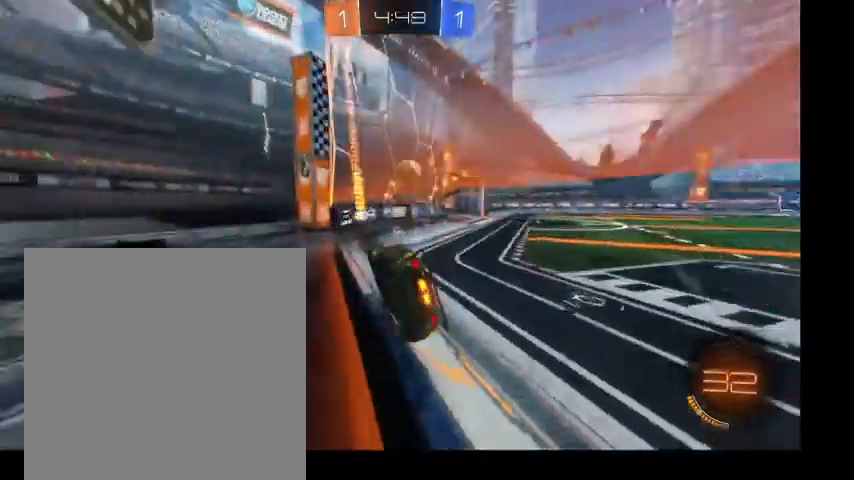
{"buttons": [], "left_stick": "up-left", "right_stick": "center", "events": [[200, "left_stick", "up-left"]]}
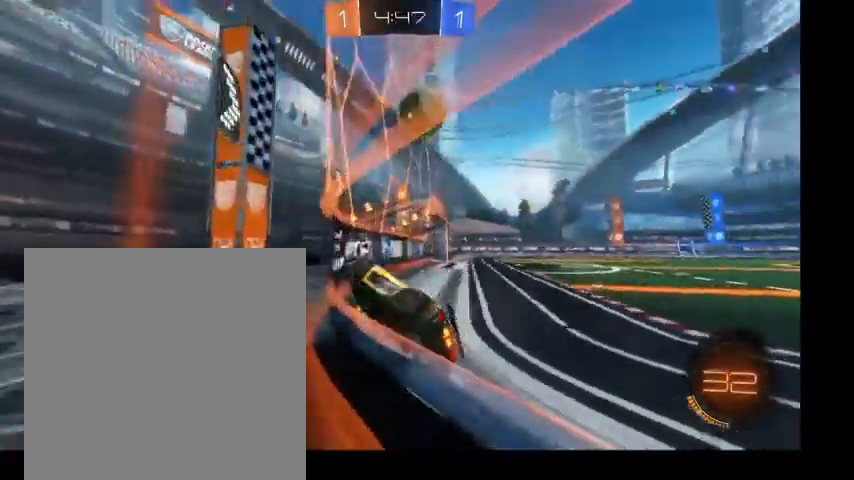
{"buttons": [], "left_stick": "down-left", "right_stick": "center", "events": [[200, "B", "down"], [433, "B", "up"], [500, "left_stick", "down-left"]]}
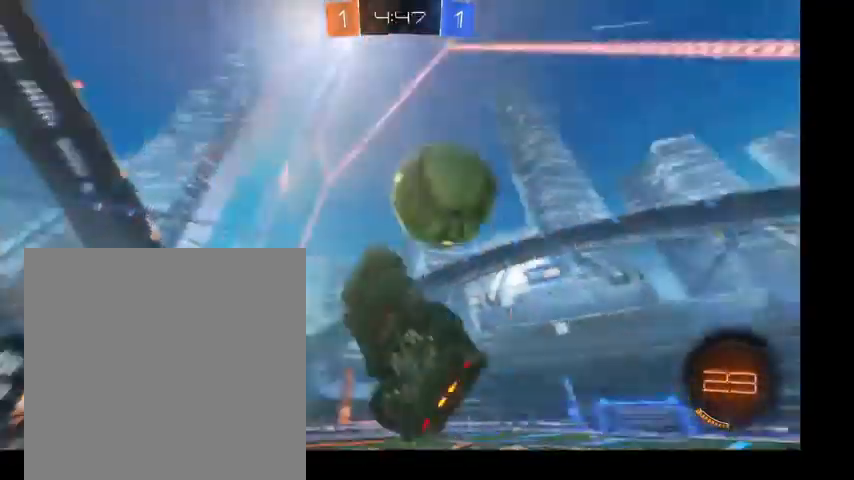
{"buttons": [], "left_stick": "up", "right_stick": "center", "events": [[200, "left_stick", "left"], [400, "left_stick", "up"]]}
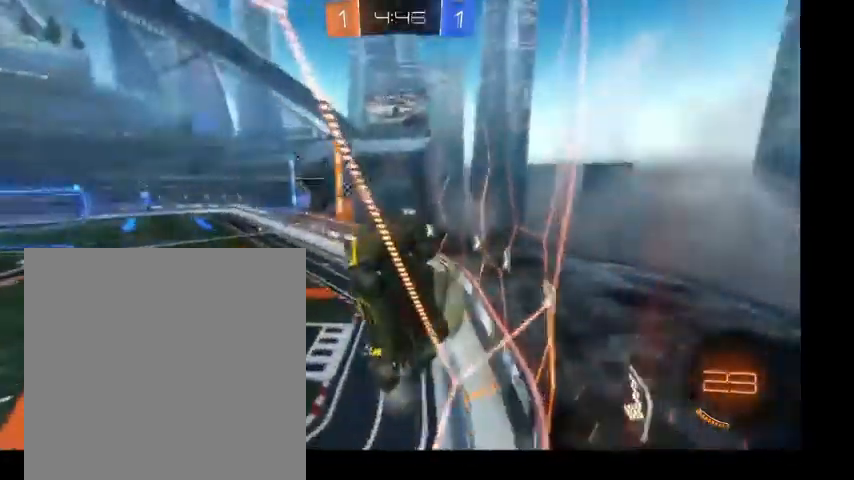
{"buttons": [], "left_stick": "down", "right_stick": "center", "events": [[133, "left_stick", "up-left"], [433, "left_stick", "down"]]}
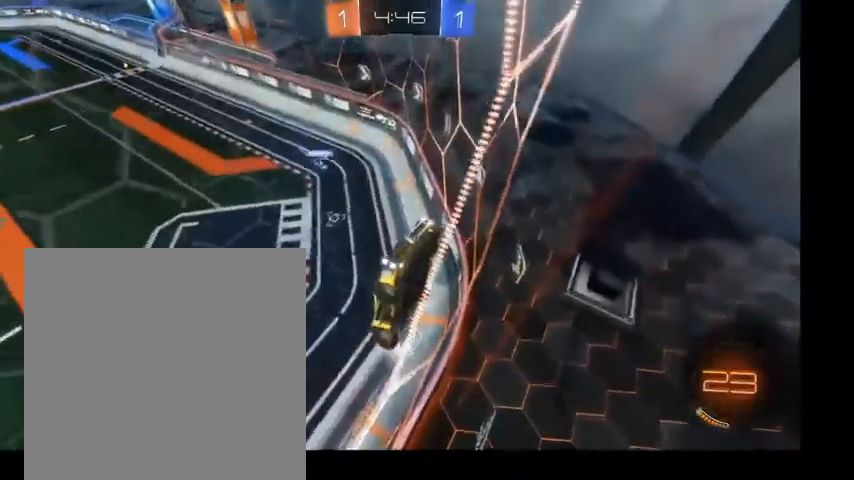
{"buttons": [], "left_stick": "down", "right_stick": "center", "events": []}
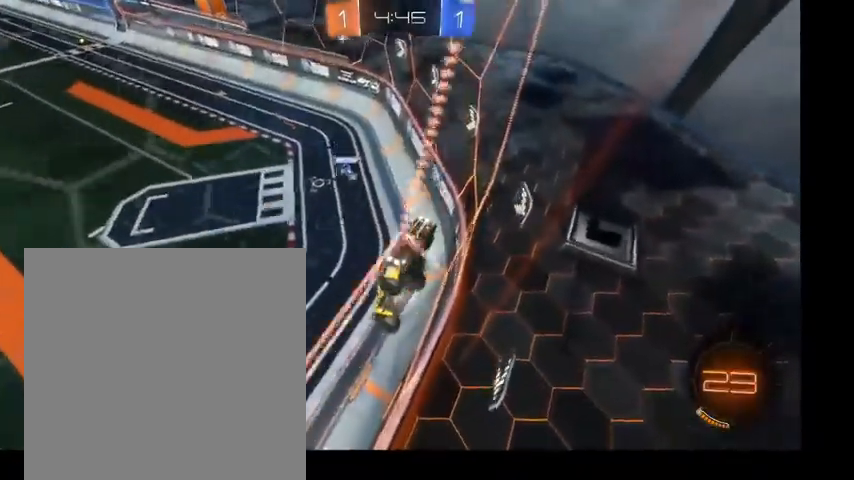
{"buttons": ["L1"], "left_stick": "up-right", "right_stick": "center", "events": [[133, "A", "down"], [200, "A", "up"], [400, "L1", "down"], [400, "left_stick", "up-right"]]}
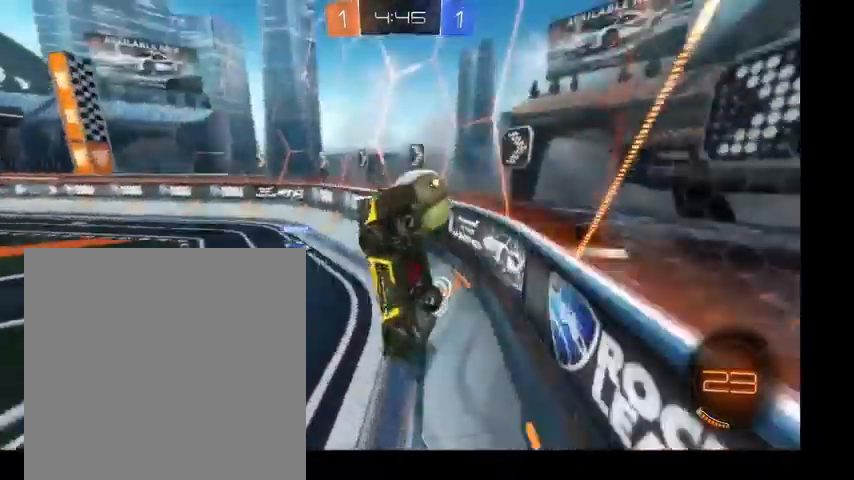
{"buttons": [], "left_stick": "center", "right_stick": "center", "events": [[33, "L1", "up"], [400, "left_stick", "up"], [500, "left_stick", "center"]]}
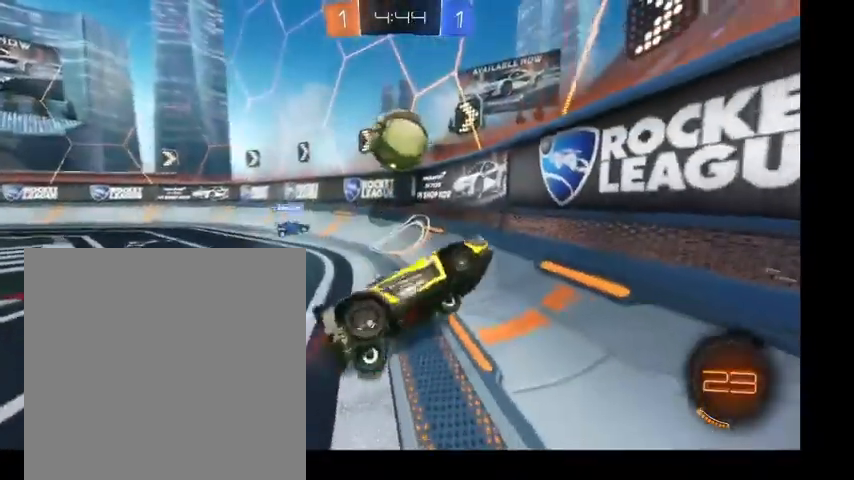
{"buttons": [], "left_stick": "up-right", "right_stick": "center", "events": [[167, "left_stick", "up-right"]]}
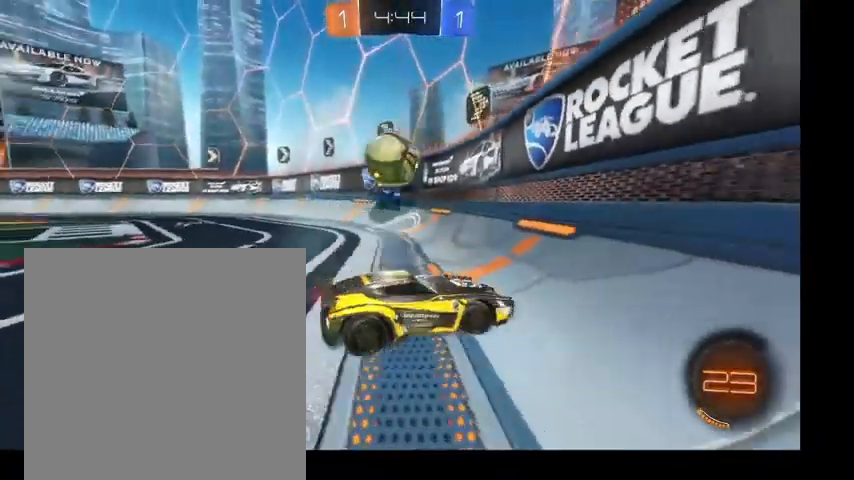
{"buttons": [], "left_stick": "up-right", "right_stick": "center", "events": [[267, "B", "down"], [400, "B", "up"]]}
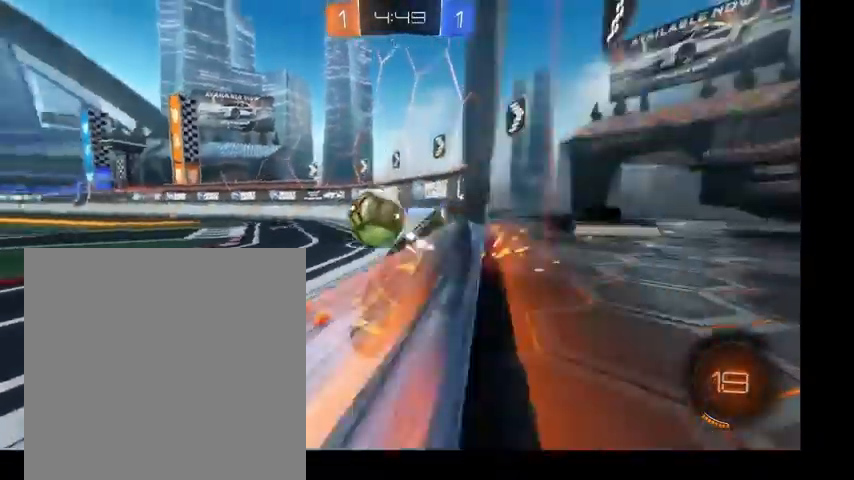
{"buttons": [], "left_stick": "up-right", "right_stick": "center", "events": []}
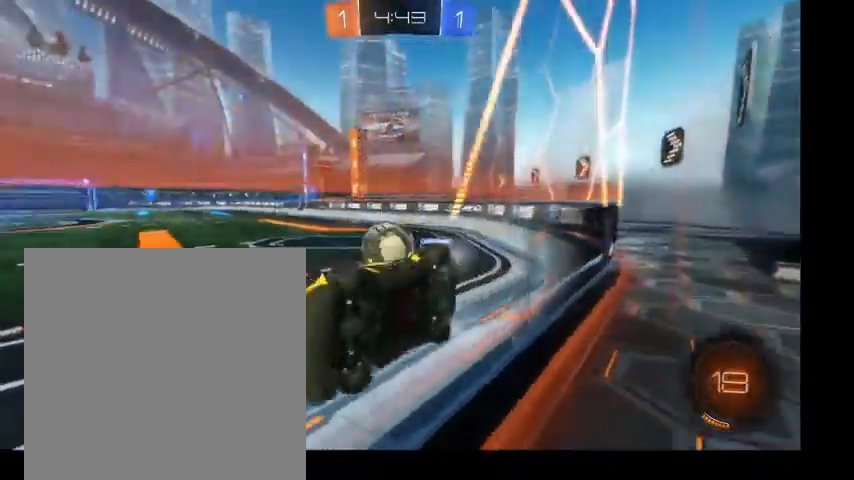
{"buttons": [], "left_stick": "up-right", "right_stick": "center", "events": []}
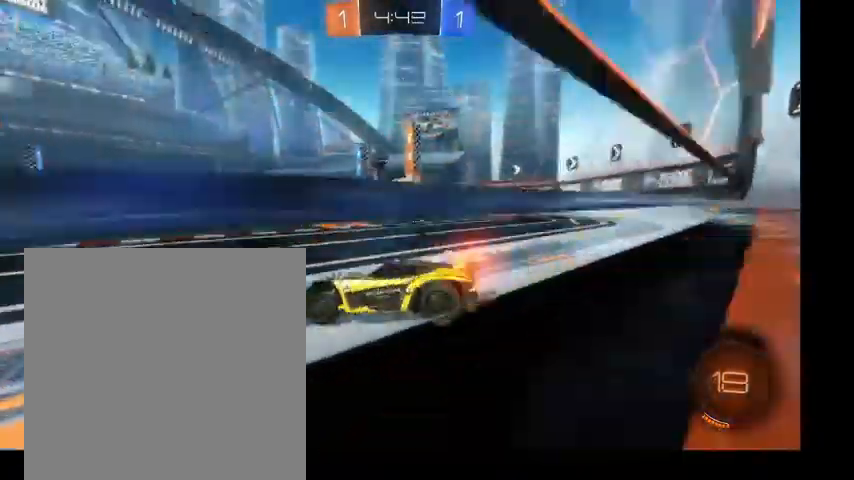
{"buttons": ["B"], "left_stick": "up-right", "right_stick": "center"}
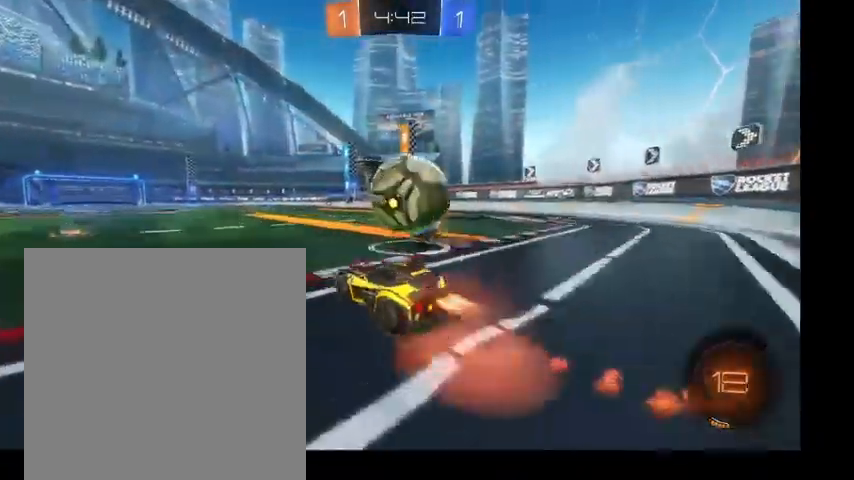
{"buttons": ["B"], "left_stick": "up-right", "right_stick": "center", "events": [[67, "A", "down"], [167, "A", "up"]]}
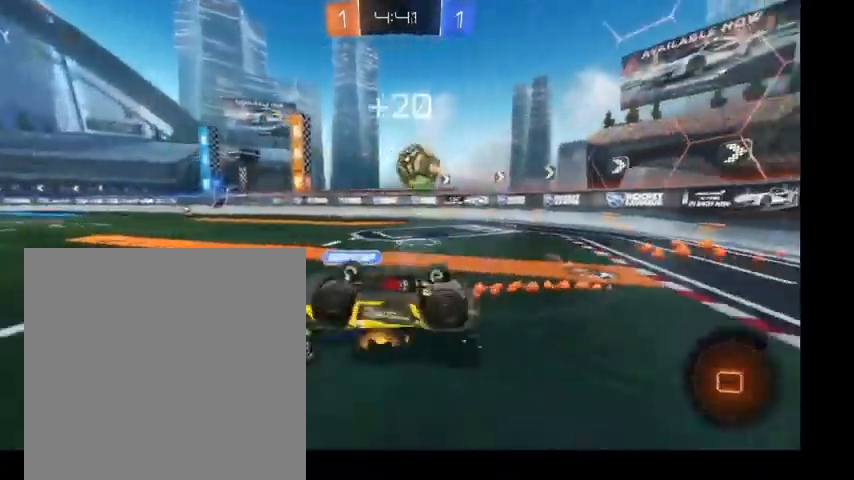
{"buttons": ["B"], "left_stick": "left", "right_stick": "center", "events": [[33, "Y", "down"], [100, "R1", "down"], [200, "Y", "up"], [333, "R1", "up"], [333, "Y", "down"], [433, "left_stick", "left"], [467, "Y", "up"]]}
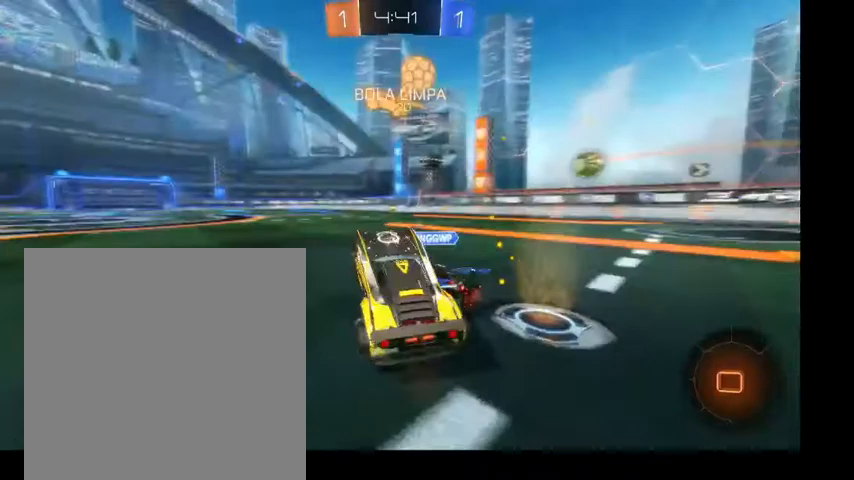
{"buttons": ["B"], "left_stick": "up-right", "right_stick": "center", "events": [[233, "left_stick", "right"], [300, "left_stick", "up-right"]]}
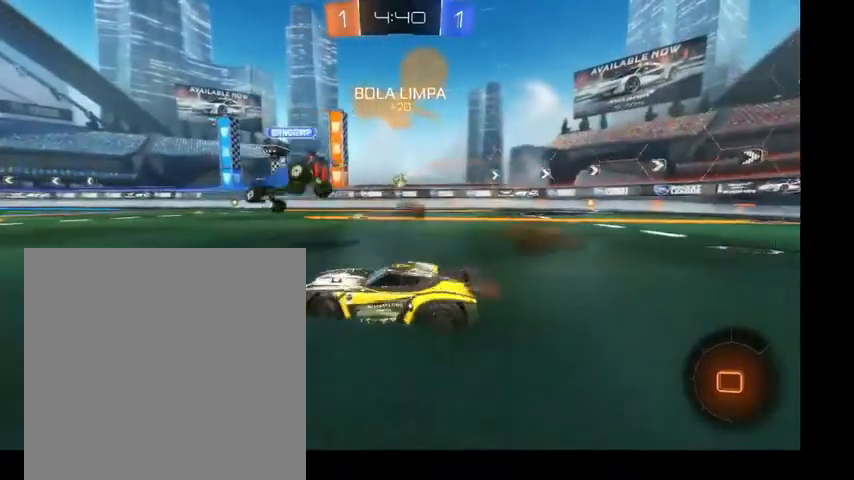
{"buttons": ["A", "B"], "left_stick": "up-right", "right_stick": "center", "events": [[300, "left_stick", "up"], [467, "A", "down"], [467, "left_stick", "up-right"]]}
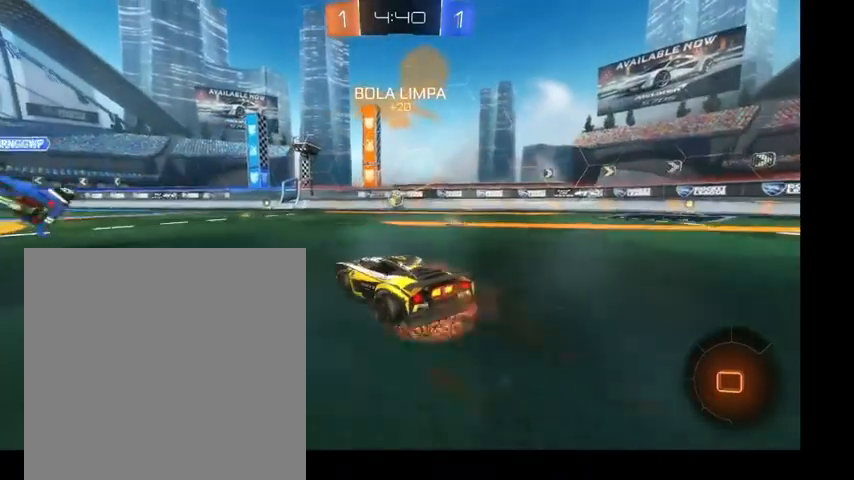
{"buttons": ["B"], "left_stick": "up-right", "right_stick": "center", "events": [[33, "A", "up"], [133, "A", "down"], [233, "A", "up"]]}
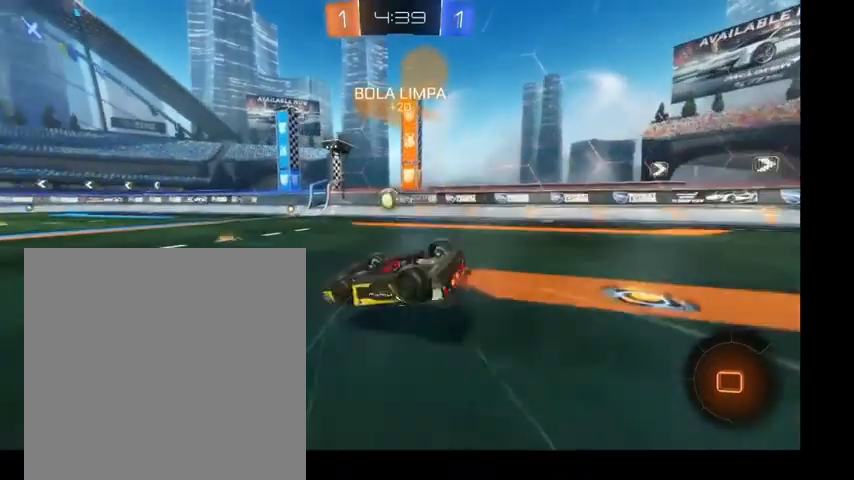
{"buttons": ["B"], "left_stick": "right", "right_stick": "center", "events": [[367, "left_stick", "right"]]}
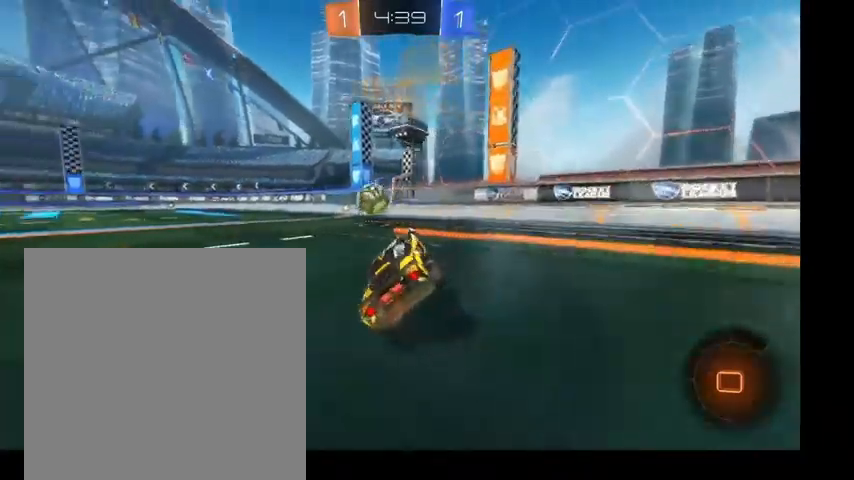
{"buttons": ["B"], "left_stick": "left", "right_stick": "center", "events": [[133, "left_stick", "center"], [200, "left_stick", "left"]]}
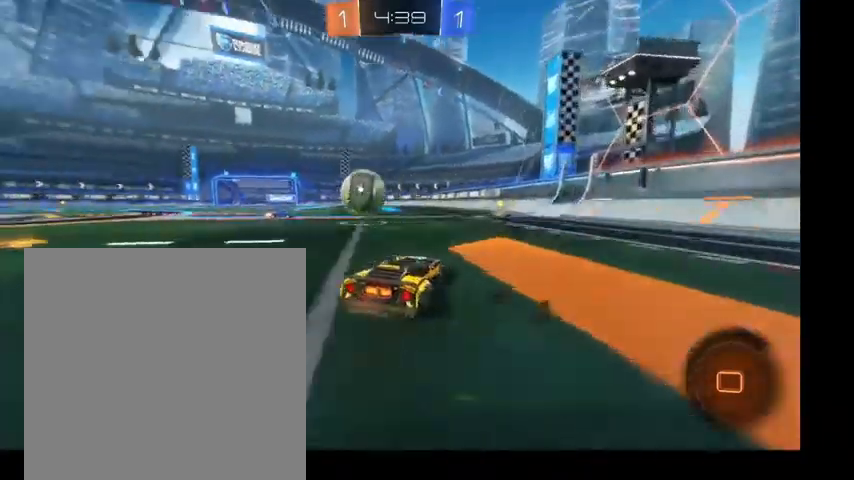
{"buttons": ["B"], "left_stick": "left", "right_stick": "center", "events": []}
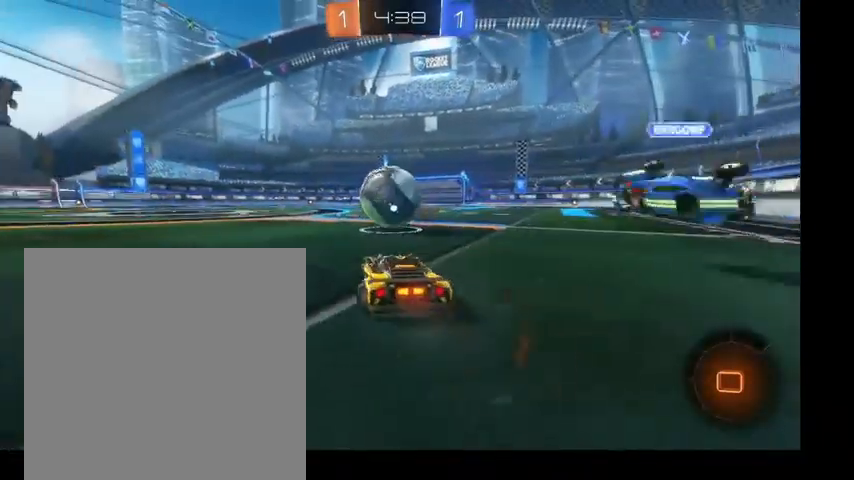
{"buttons": [], "left_stick": "up-right", "right_stick": "center", "events": [[133, "B", "up"], [200, "left_stick", "up"], [267, "left_stick", "up-right"]]}